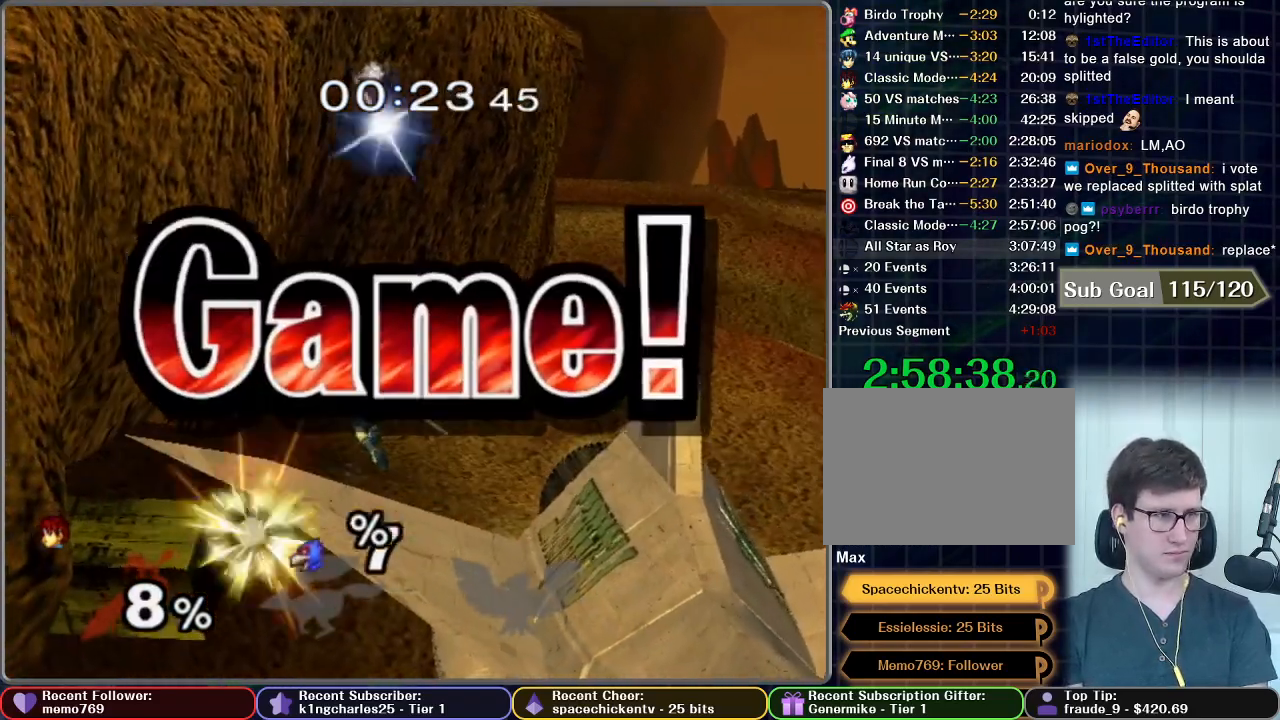
Gameplay with a controller (Nintendo layout); each line is a JSON object with the inputs held at the frame after it. "button_events" lists button changes between this image and that frame as [ms after this image, input, new state], when the widget could be followed in between (sticks are given only as held states). Not read: L3 R3.
{"buttons": [], "left_stick": "center", "right_stick": "center", "button_events": [[200, "A", "up"]]}
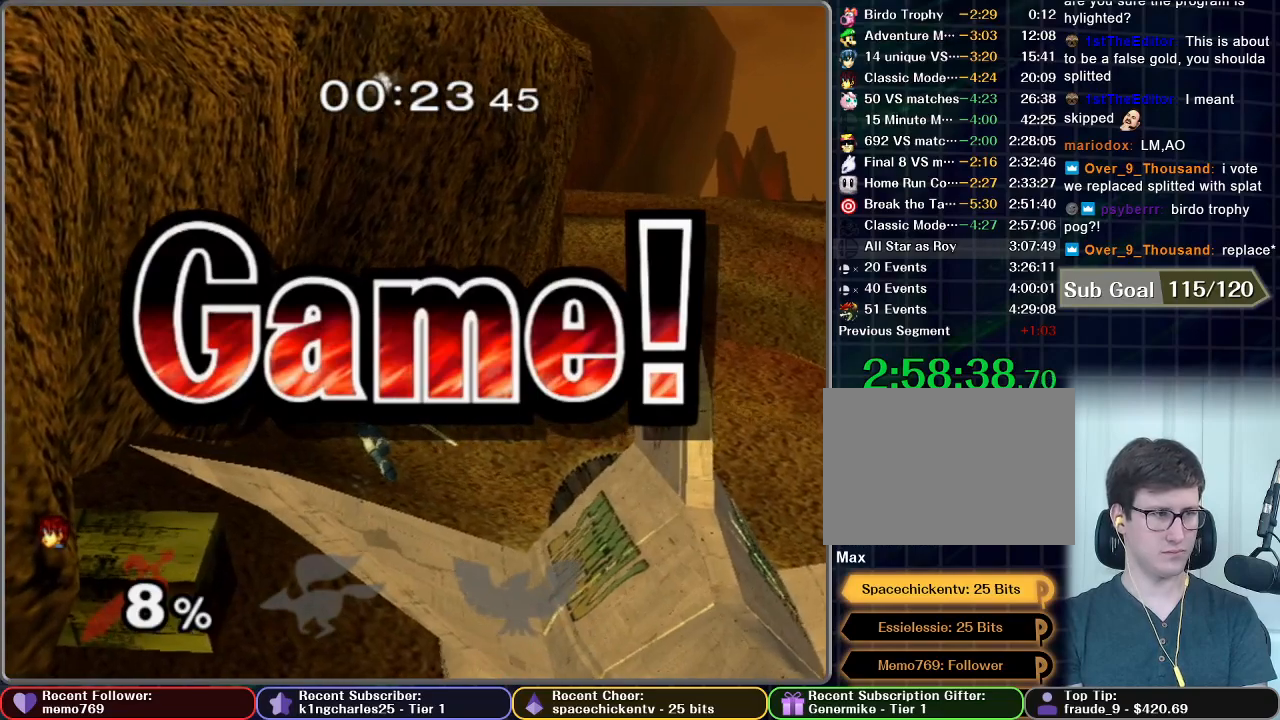
{"buttons": ["START"], "left_stick": "center", "right_stick": "center", "button_events": [[217, "START", "down"], [334, "START", "up"], [417, "START", "down"]]}
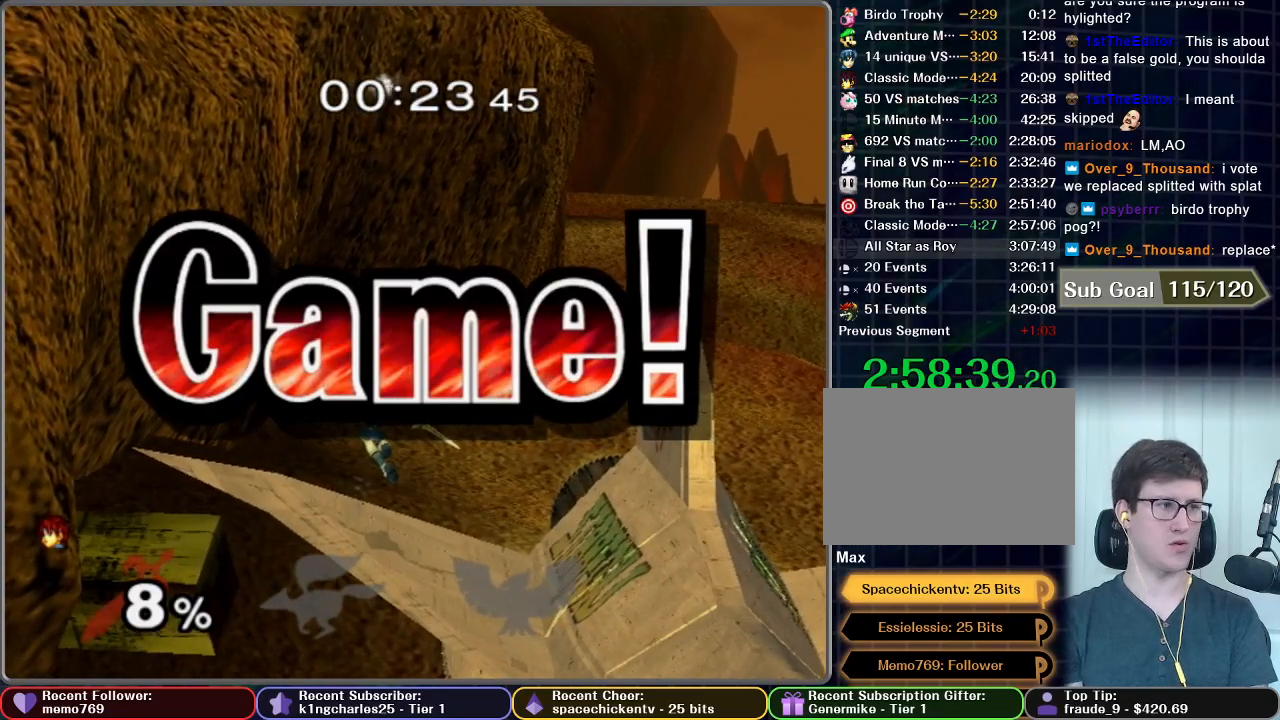
{"buttons": ["START"], "left_stick": "center", "right_stick": "center", "button_events": [[33, "START", "up"], [100, "START", "down"], [217, "START", "up"], [283, "START", "down"], [400, "START", "up"], [467, "START", "down"]]}
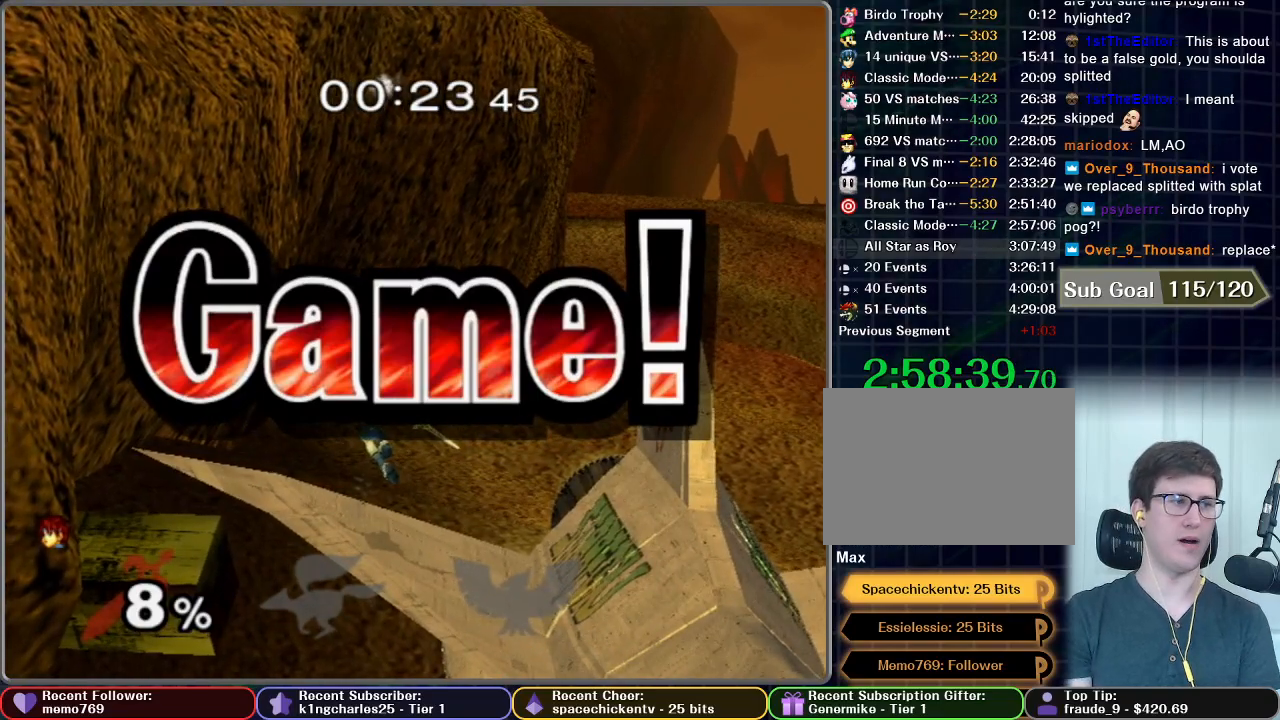
{"buttons": [], "left_stick": "center", "right_stick": "center", "button_events": [[84, "START", "up"], [150, "START", "down"], [267, "START", "up"], [351, "START", "down"], [451, "START", "up"]]}
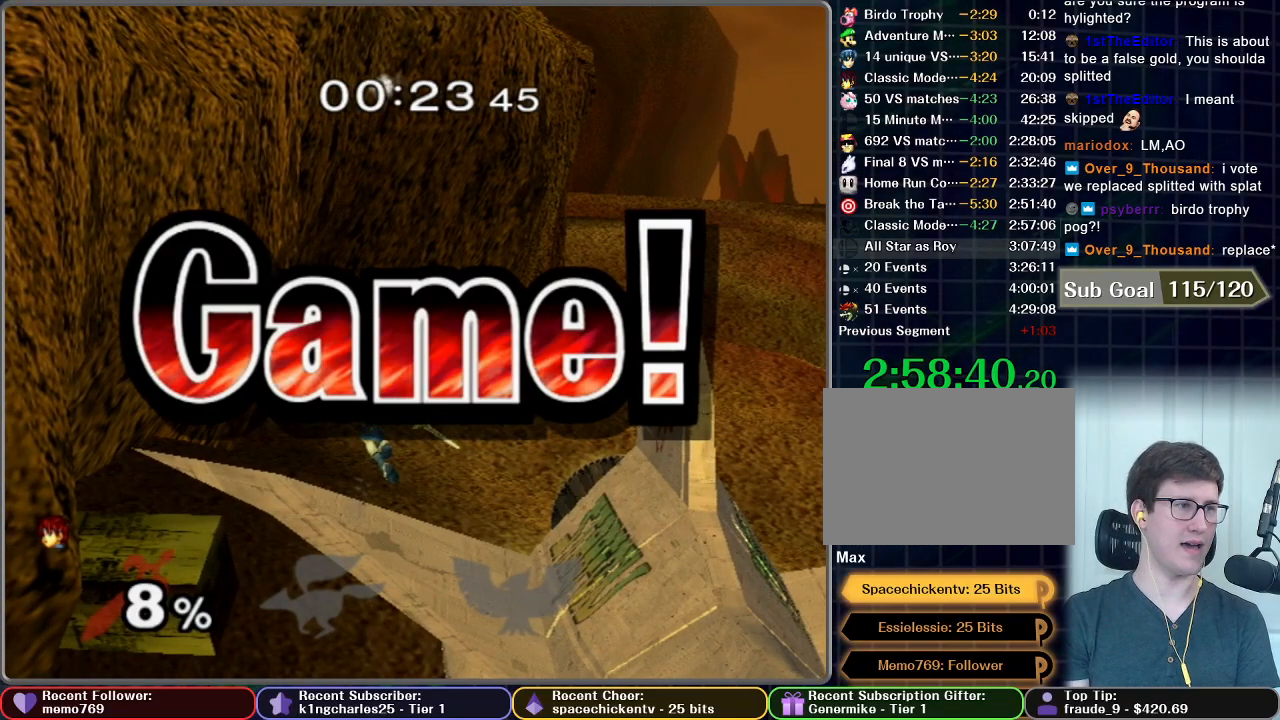
{"buttons": ["START"], "left_stick": "center", "right_stick": "center", "button_events": [[33, "START", "down"], [133, "START", "up"], [233, "START", "down"], [317, "START", "up"], [434, "START", "down"]]}
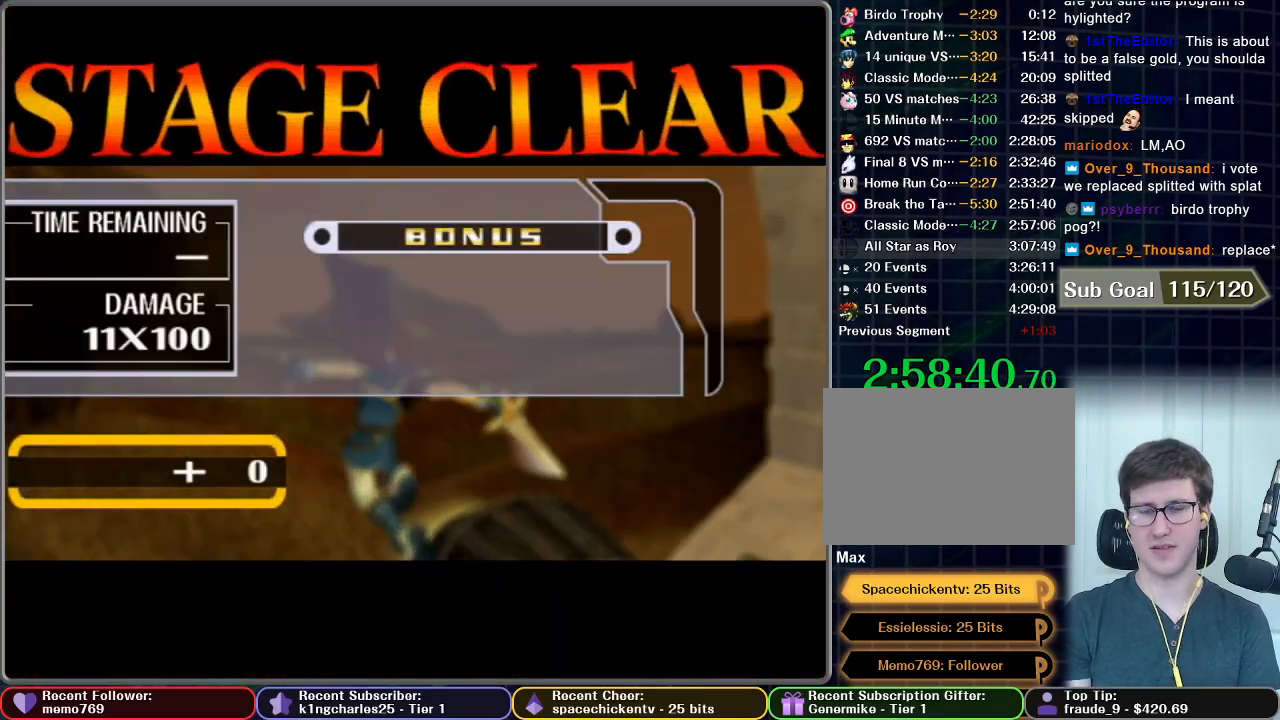
{"buttons": [], "left_stick": "center", "right_stick": "center", "button_events": [[17, "START", "up"], [134, "START", "down"], [234, "START", "up"], [334, "START", "down"], [417, "START", "up"]]}
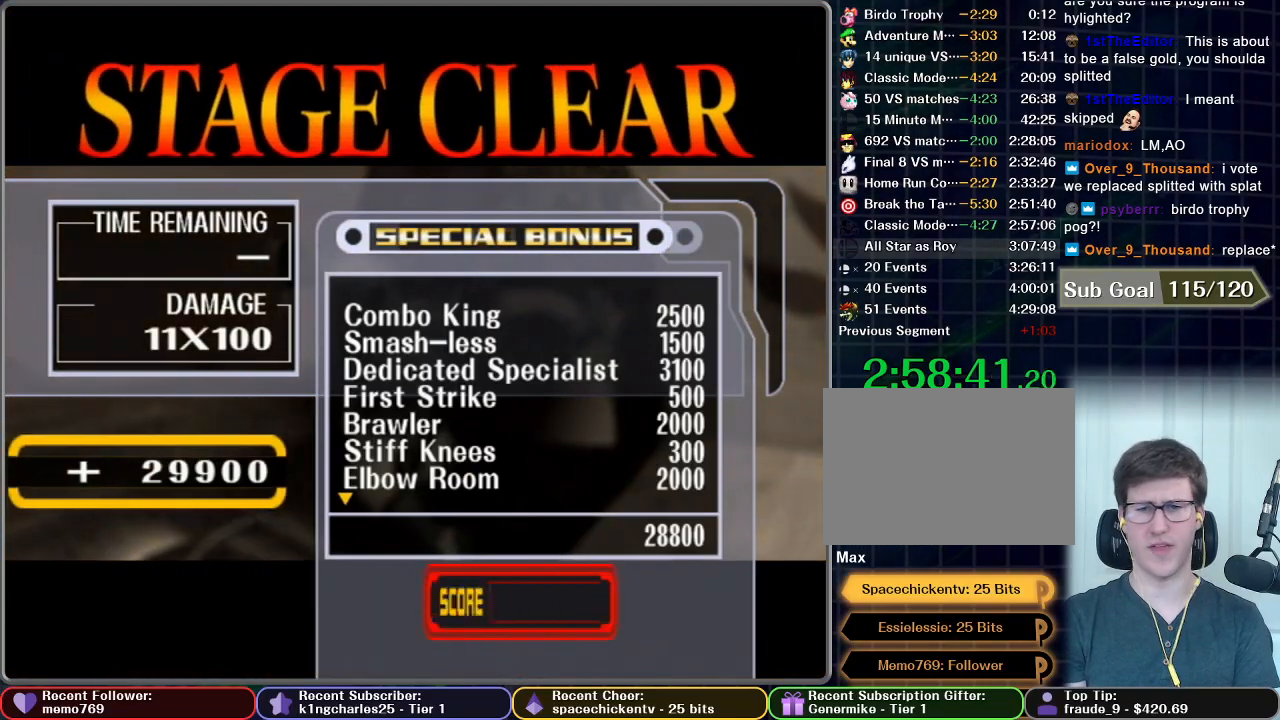
{"buttons": ["START"], "left_stick": "center", "right_stick": "center", "button_events": [[16, "START", "down"], [133, "START", "up"], [217, "START", "down"], [333, "START", "up"], [417, "START", "down"]]}
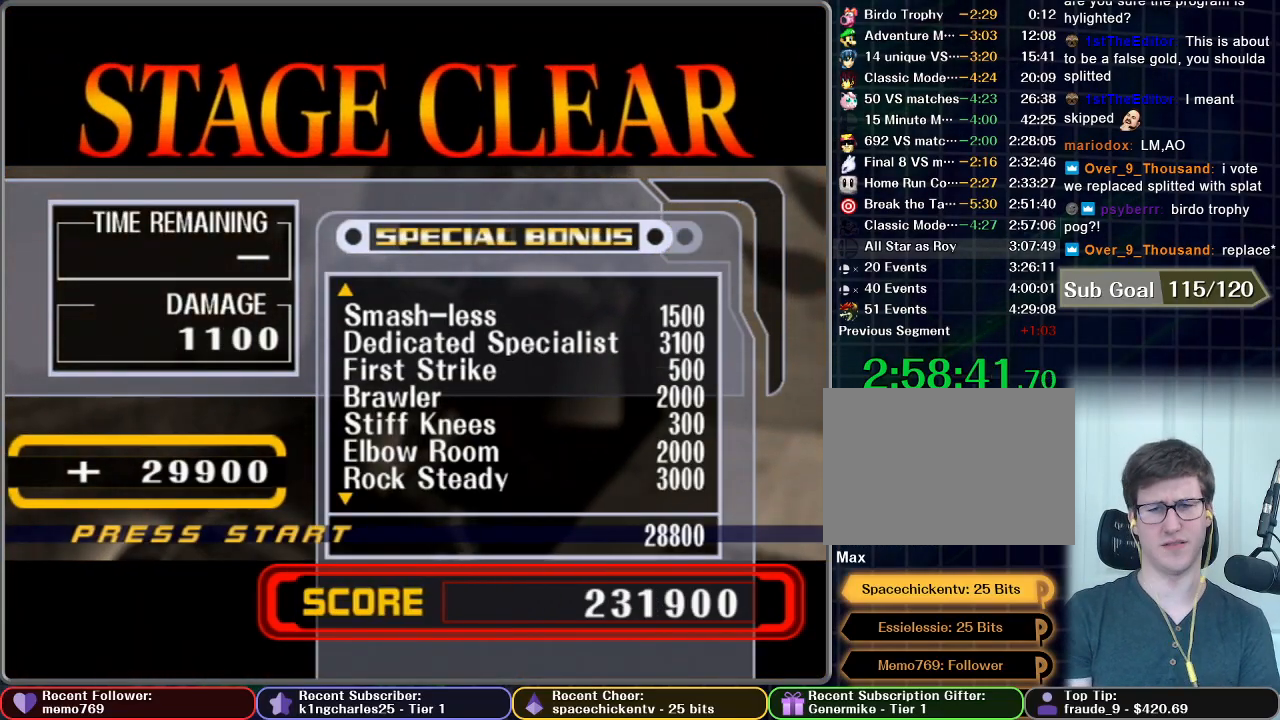
{"buttons": [], "left_stick": "center", "right_stick": "center", "button_events": [[34, "START", "up"], [134, "START", "down"], [201, "START", "up"]]}
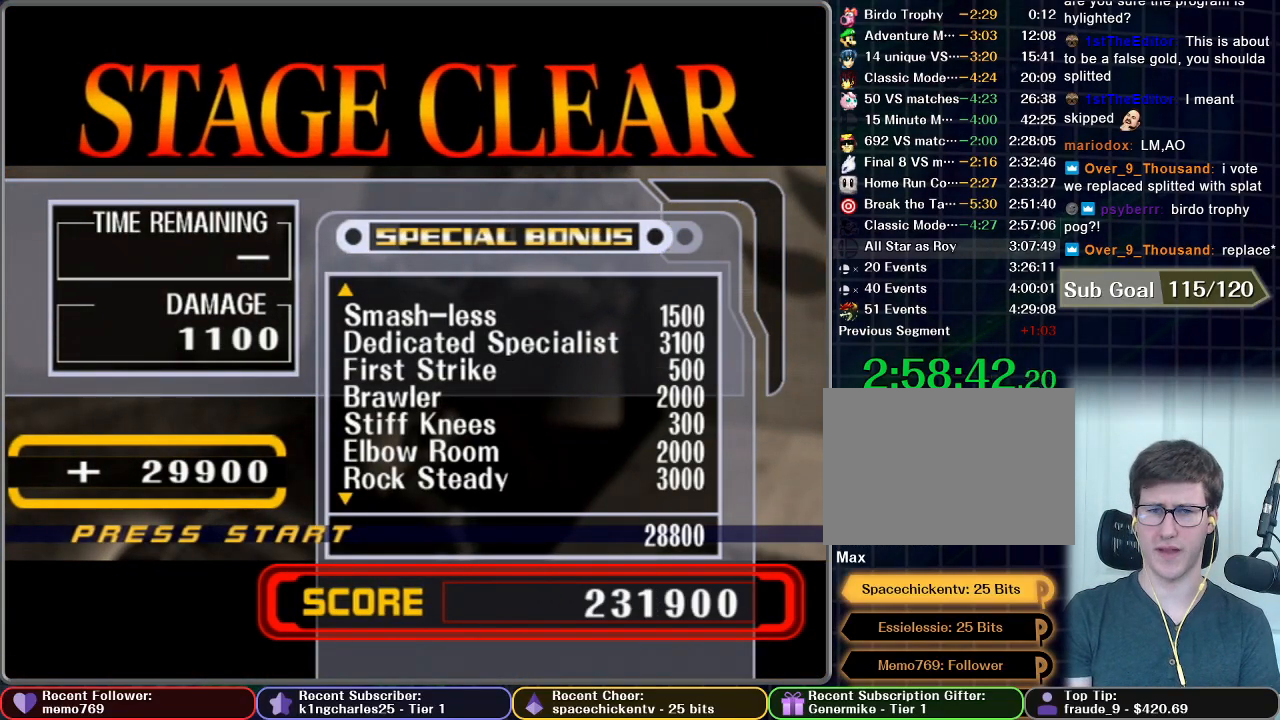
{"buttons": [], "left_stick": "center", "right_stick": "center", "button_events": [[150, "A", "down"], [217, "A", "up"], [317, "A", "down"], [434, "A", "up"]]}
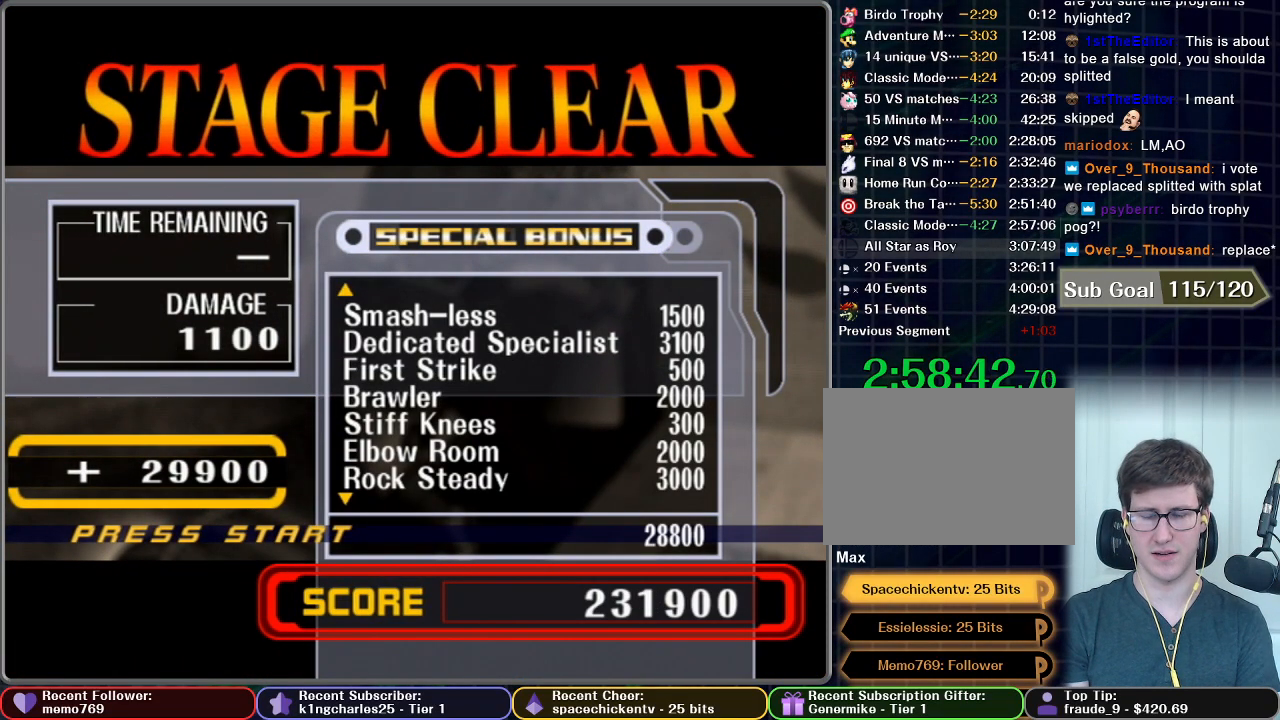
{"buttons": ["A"], "left_stick": "center", "right_stick": "center", "button_events": [[50, "A", "down"], [150, "A", "up"], [251, "A", "down"], [351, "A", "up"], [467, "A", "down"]]}
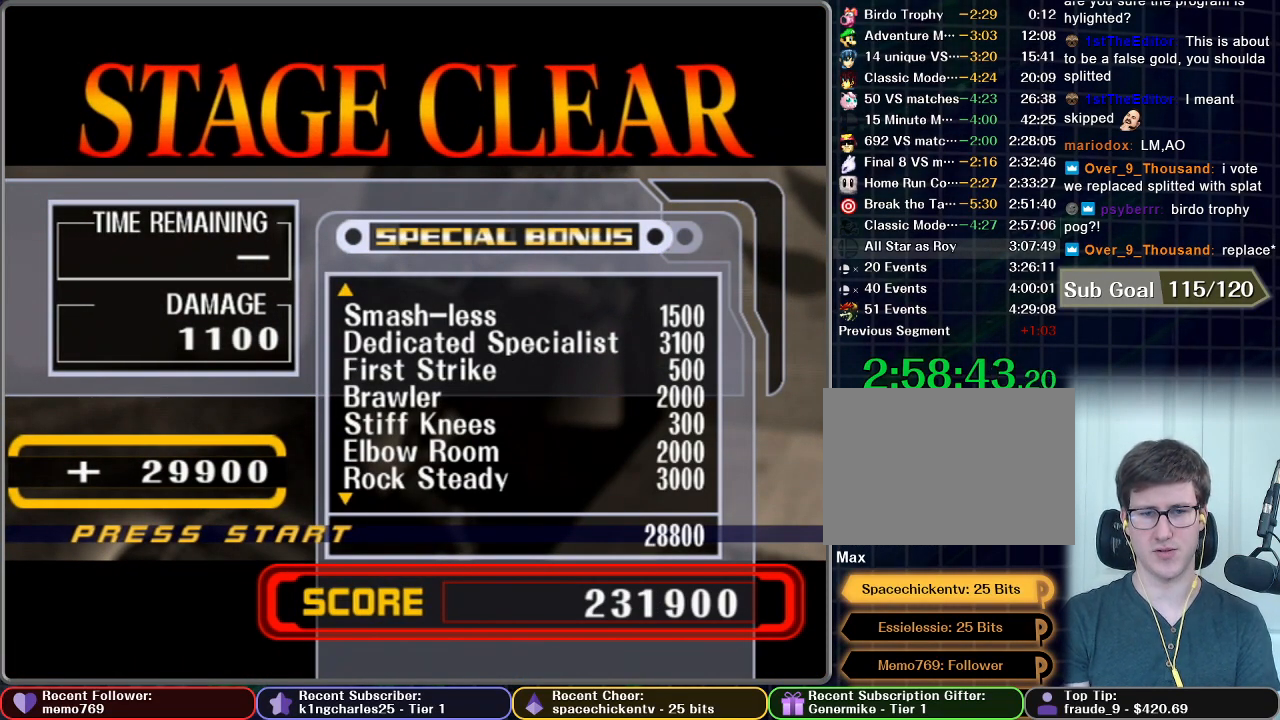
{"buttons": [], "left_stick": "center", "right_stick": "center", "button_events": [[83, "A", "up"], [300, "A", "down"], [400, "A", "up"]]}
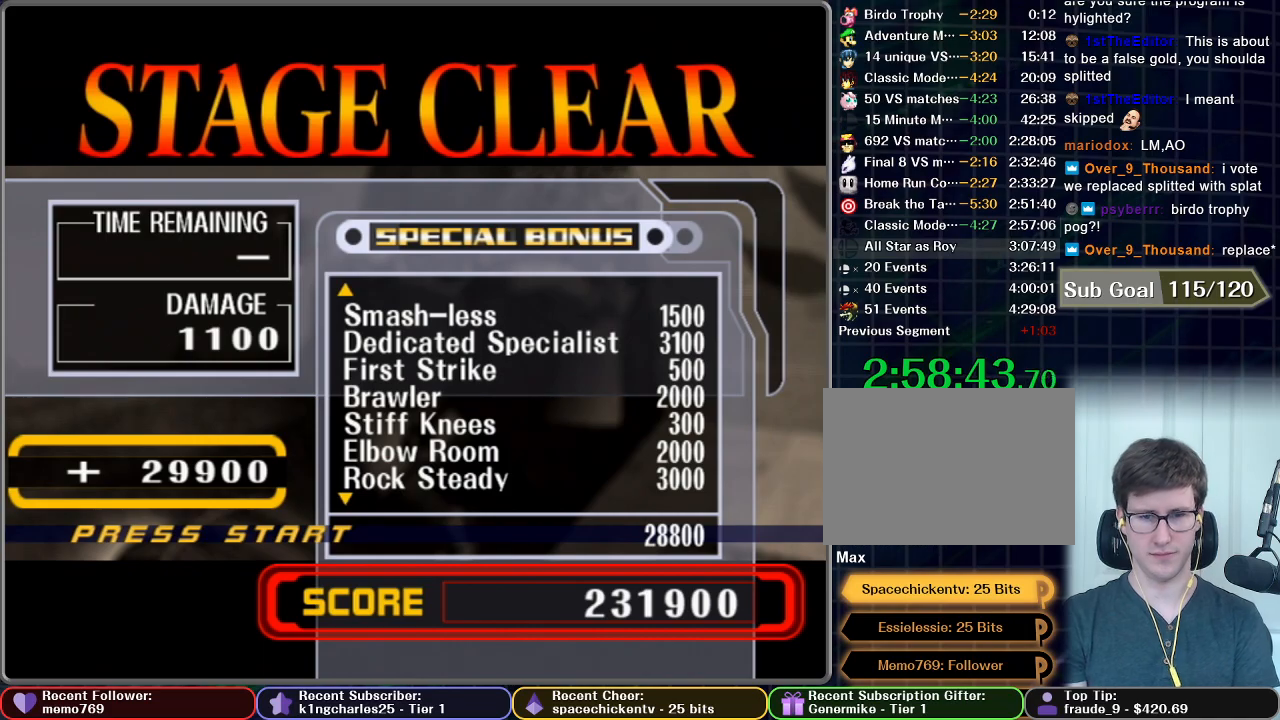
{"buttons": ["A"], "left_stick": "center", "right_stick": "center", "button_events": [[17, "A", "down"], [117, "A", "up"], [251, "A", "down"], [351, "A", "up"], [484, "A", "down"]]}
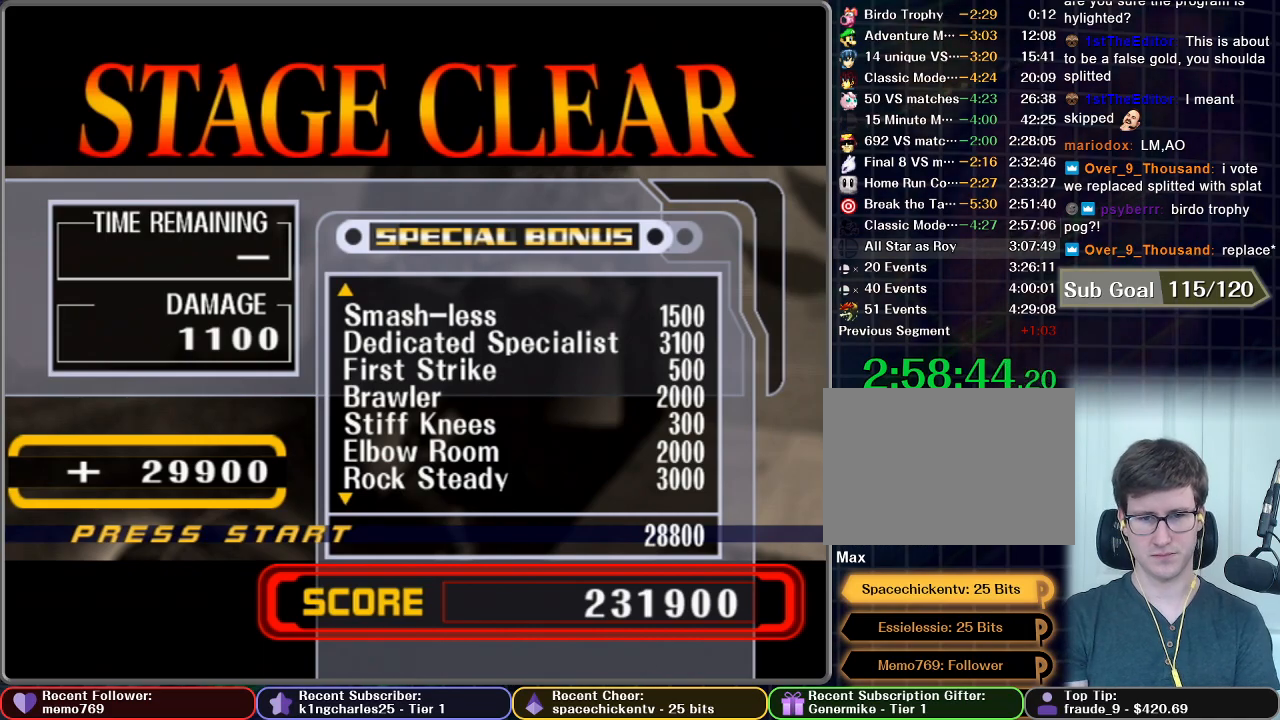
{"buttons": [], "left_stick": "center", "right_stick": "center", "button_events": [[67, "A", "up"], [183, "A", "down"], [283, "A", "up"]]}
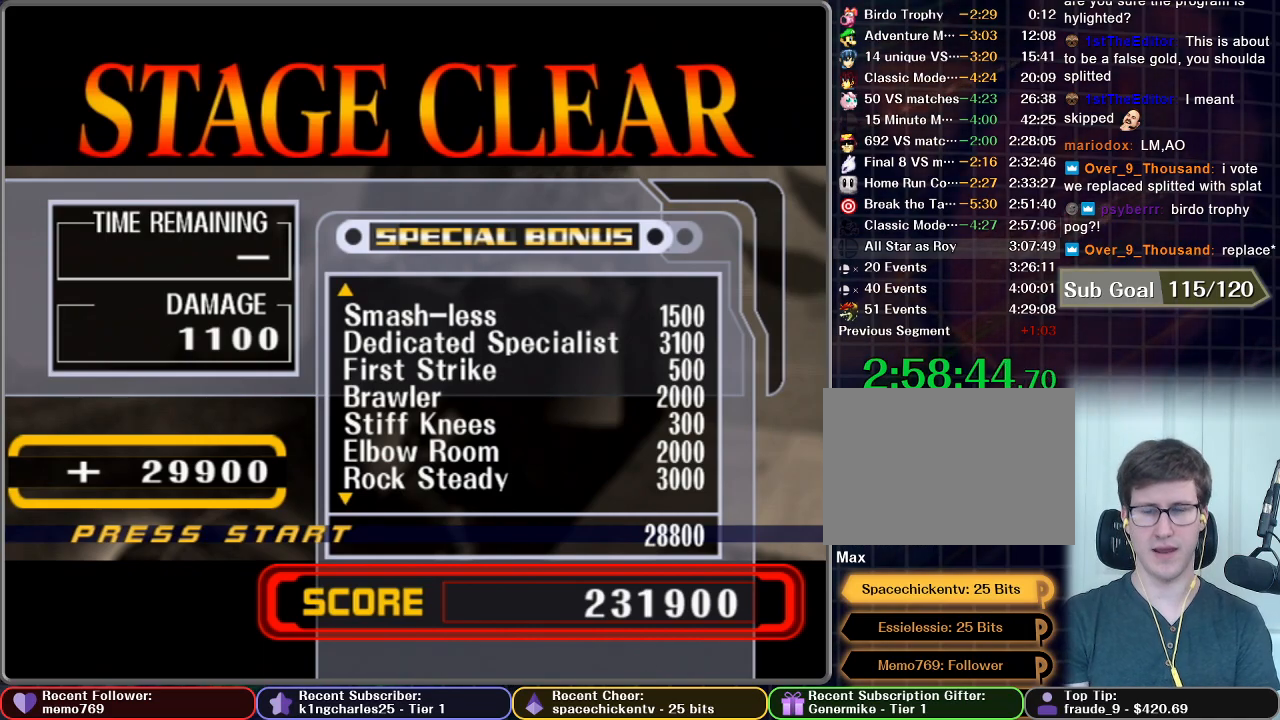
{"buttons": [], "left_stick": "center", "right_stick": "center", "button_events": []}
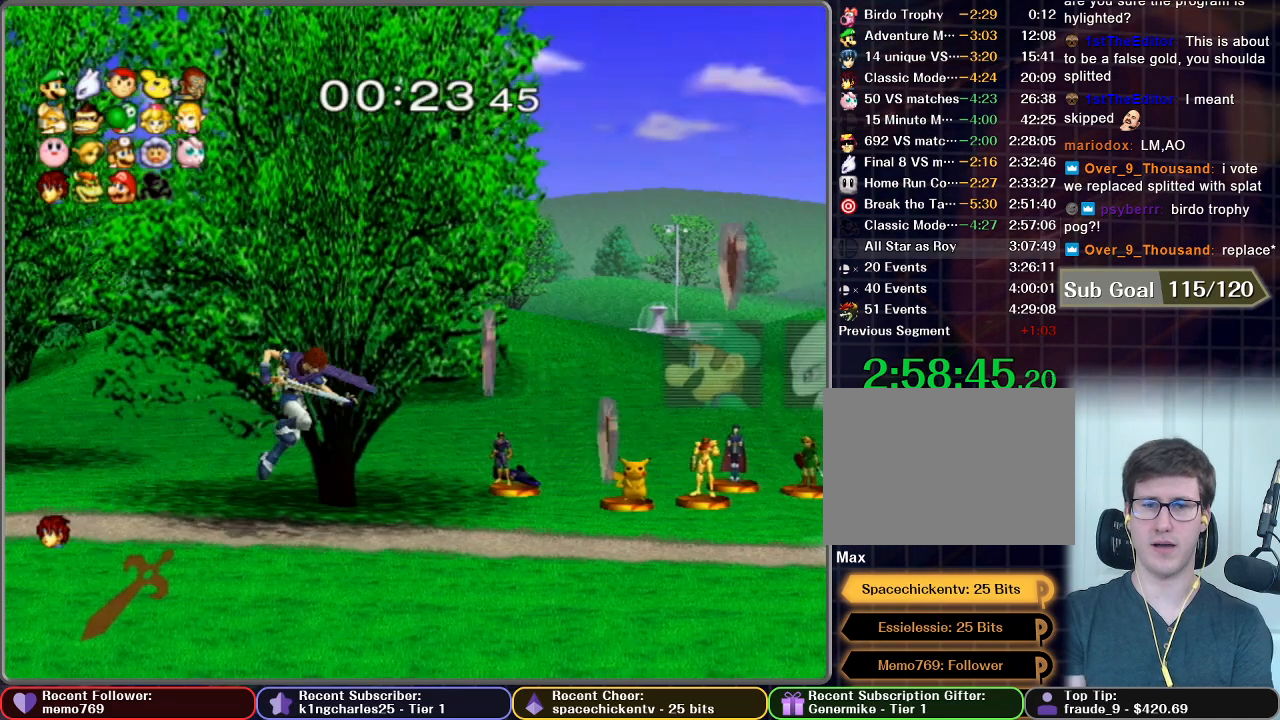
{"buttons": [], "left_stick": "center", "right_stick": "center", "button_events": [[417, "START", "down"], [467, "START", "up"]]}
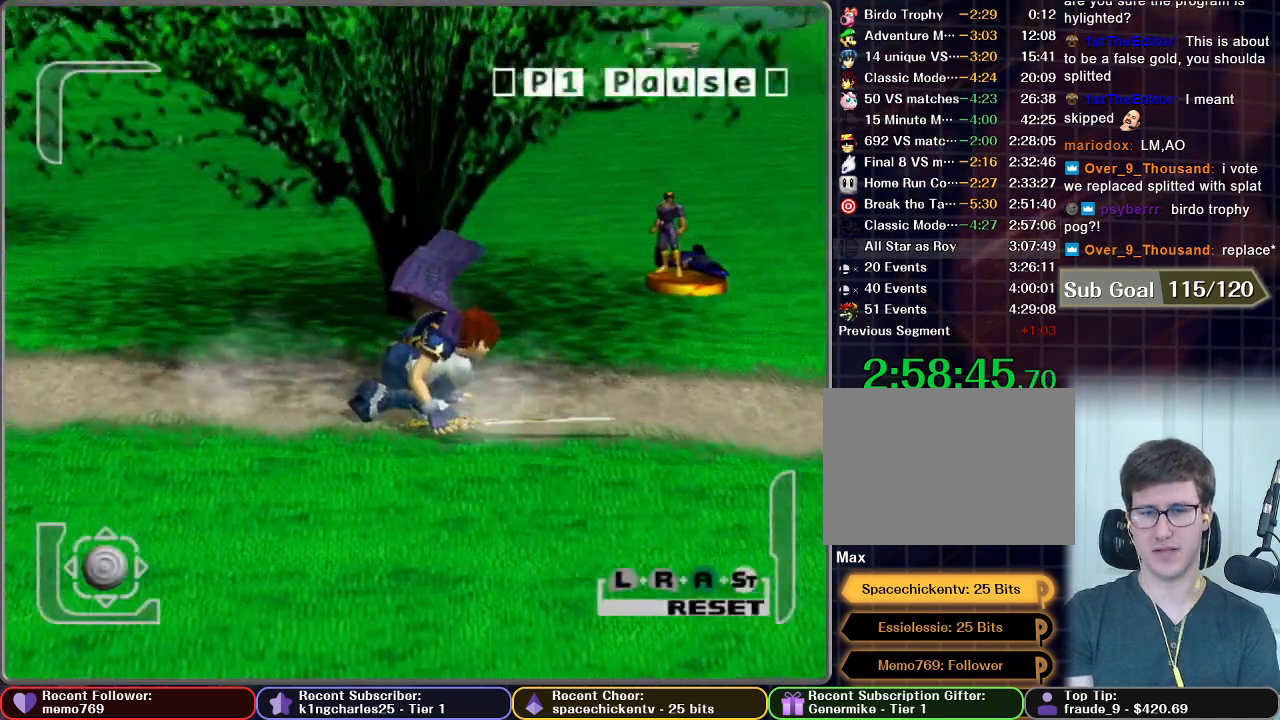
{"buttons": [], "left_stick": "center", "right_stick": "center", "button_events": [[334, "START", "down"], [451, "START", "up"]]}
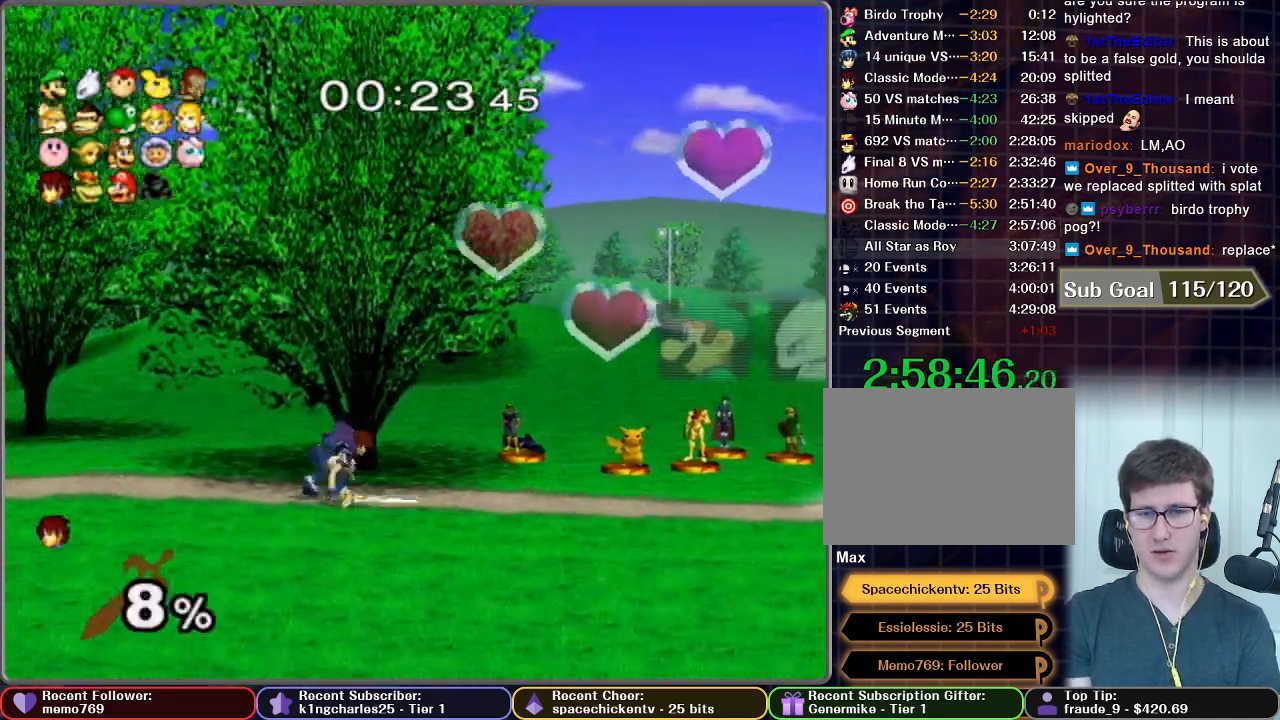
{"buttons": [], "left_stick": "right", "right_stick": "center", "button_events": []}
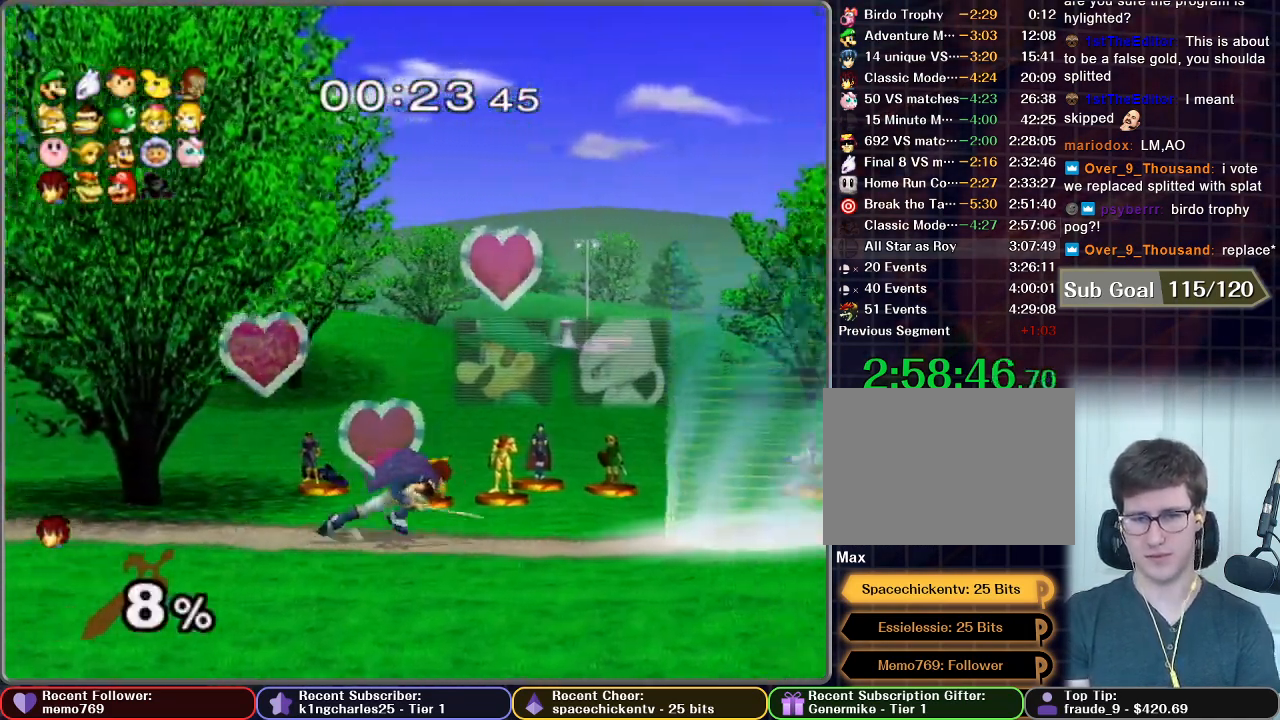
{"buttons": ["R1"], "left_stick": "right", "right_stick": "center", "button_events": [[501, "R1", "down"]]}
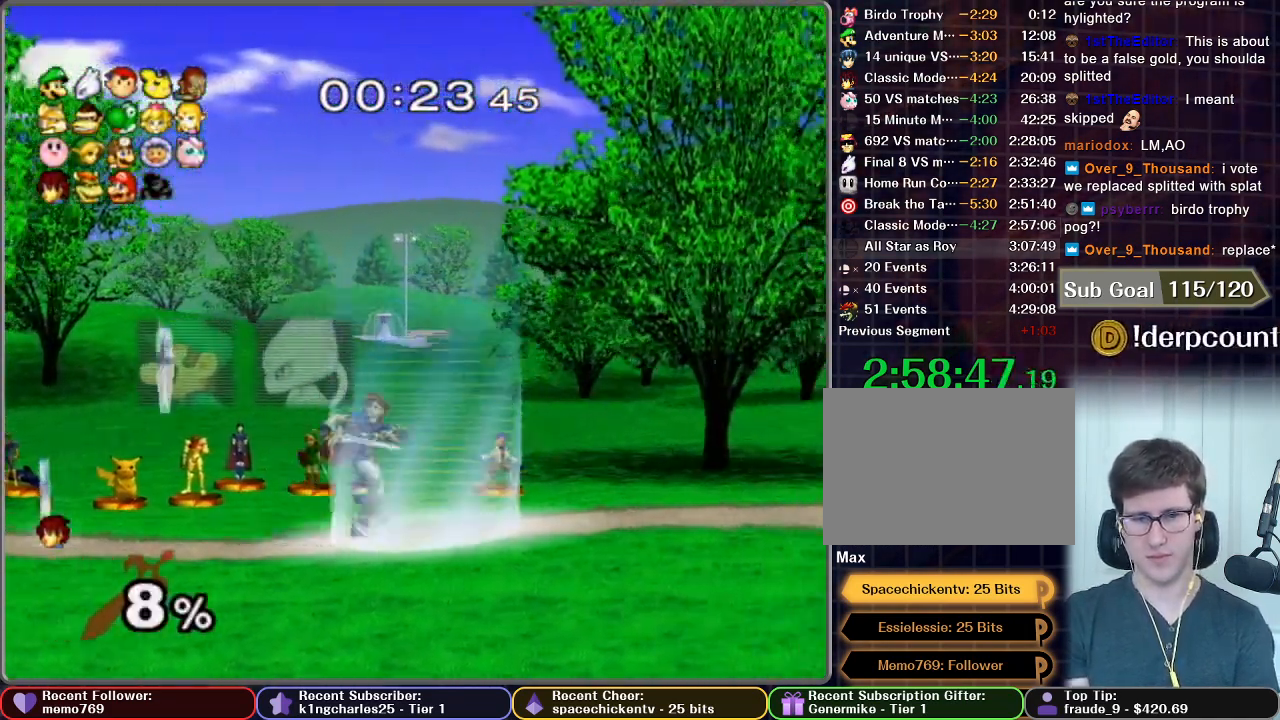
{"buttons": [], "left_stick": "center", "right_stick": "center", "button_events": [[117, "R1", "up"]]}
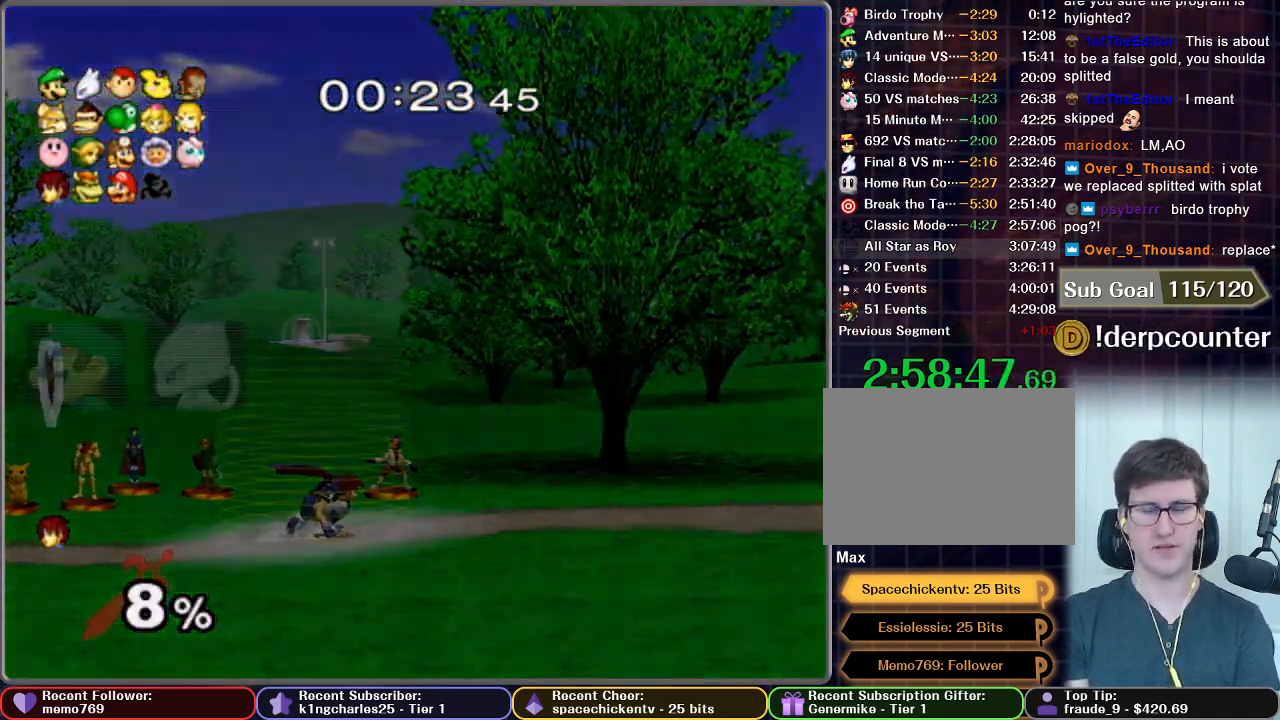
{"buttons": [], "left_stick": "center", "right_stick": "center", "button_events": []}
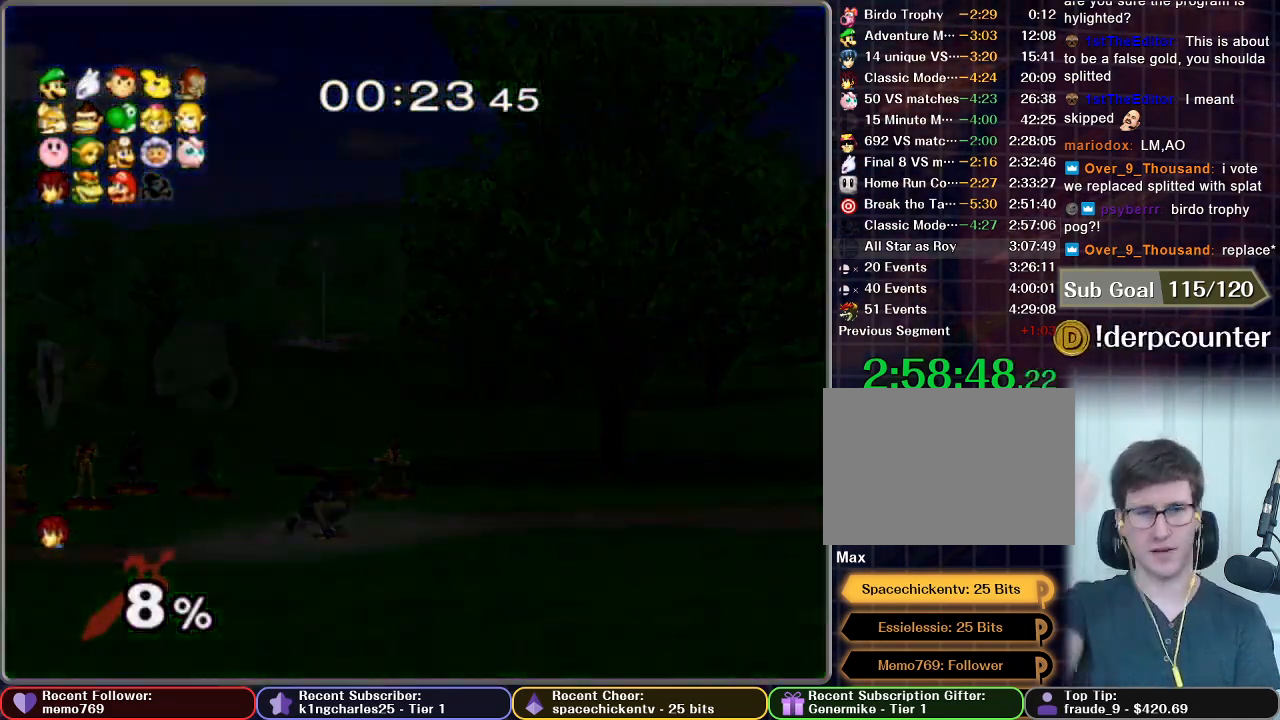
{"buttons": [], "left_stick": "center", "right_stick": "center", "button_events": []}
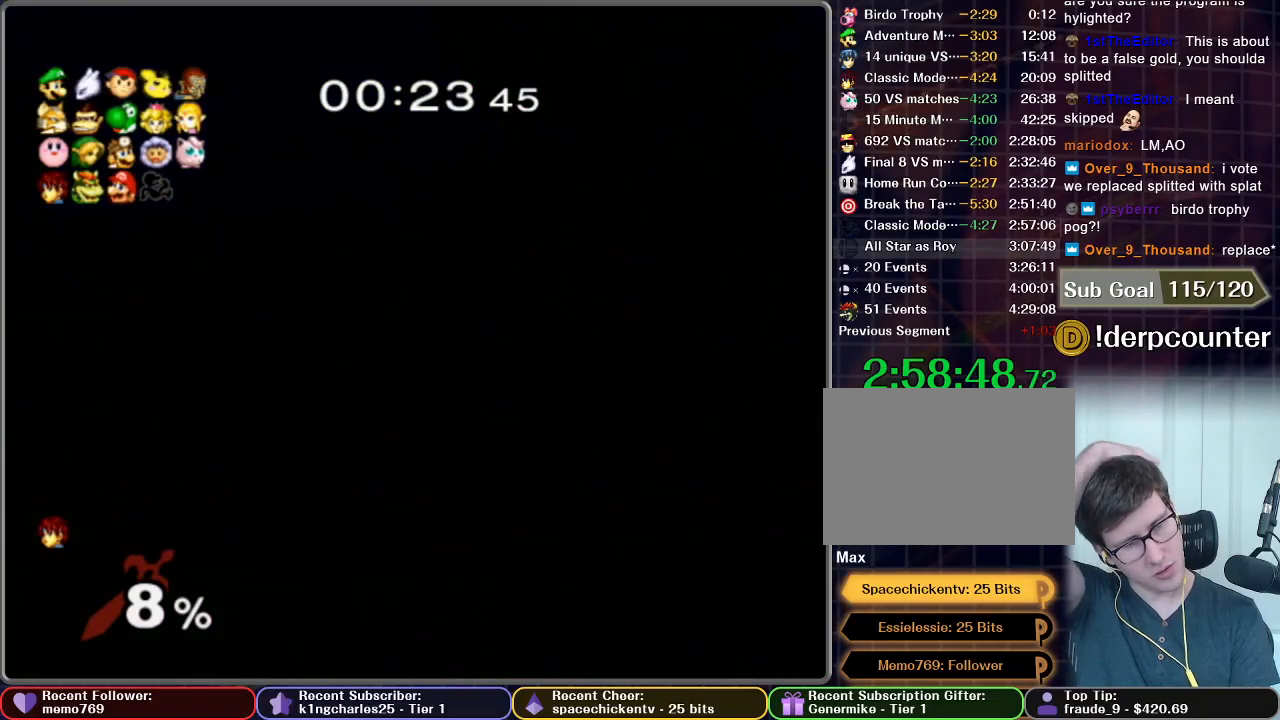
{"buttons": [], "left_stick": "center", "right_stick": "center", "button_events": []}
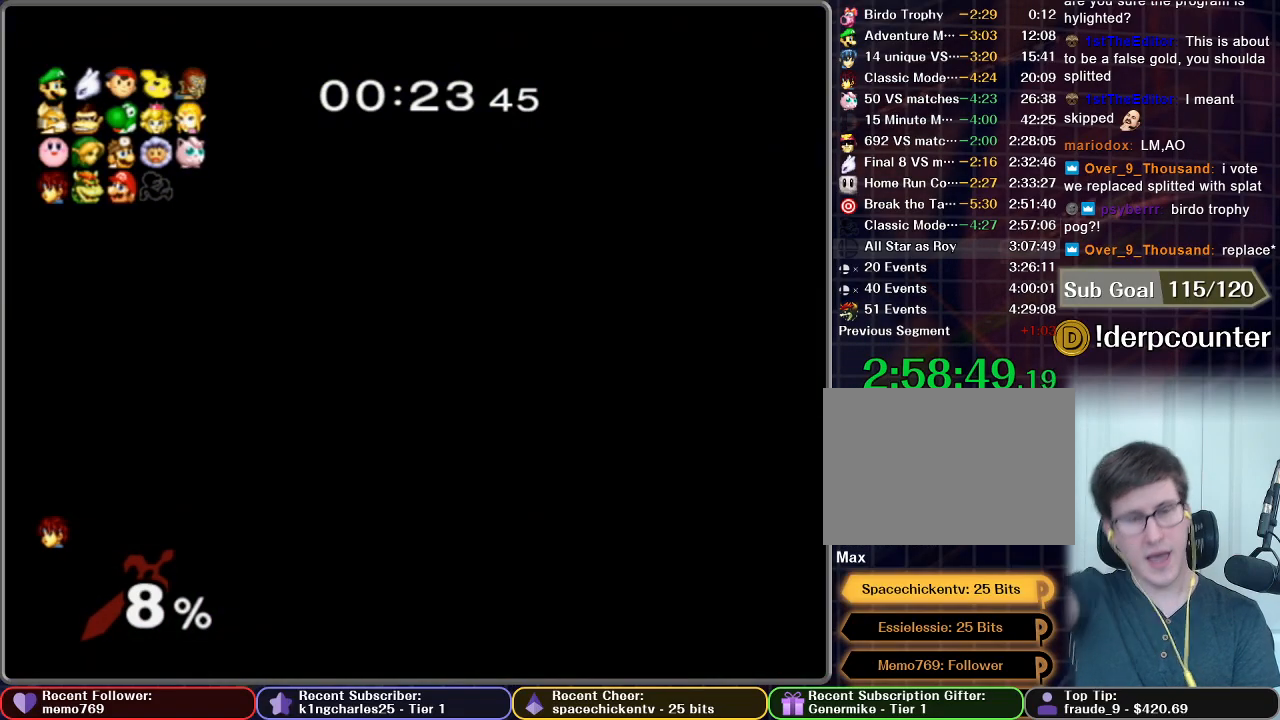
{"buttons": [], "left_stick": "center", "right_stick": "center", "button_events": []}
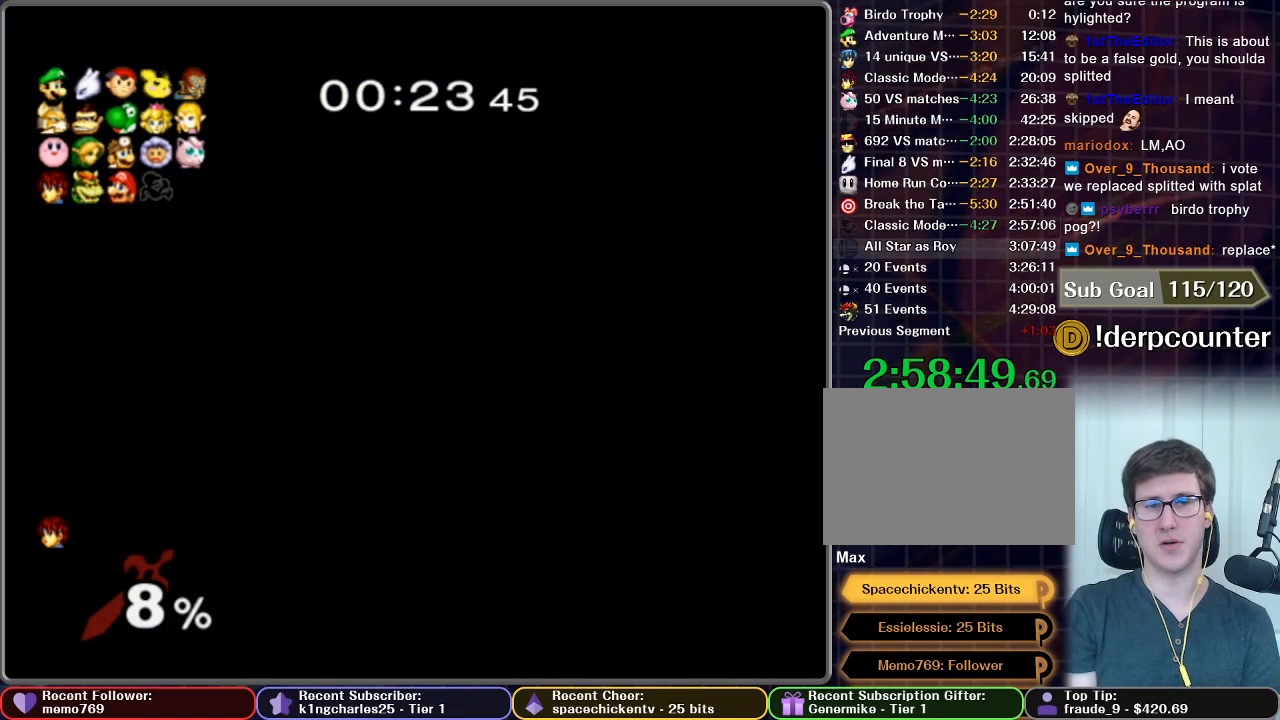
{"buttons": [], "left_stick": "center", "right_stick": "center", "button_events": []}
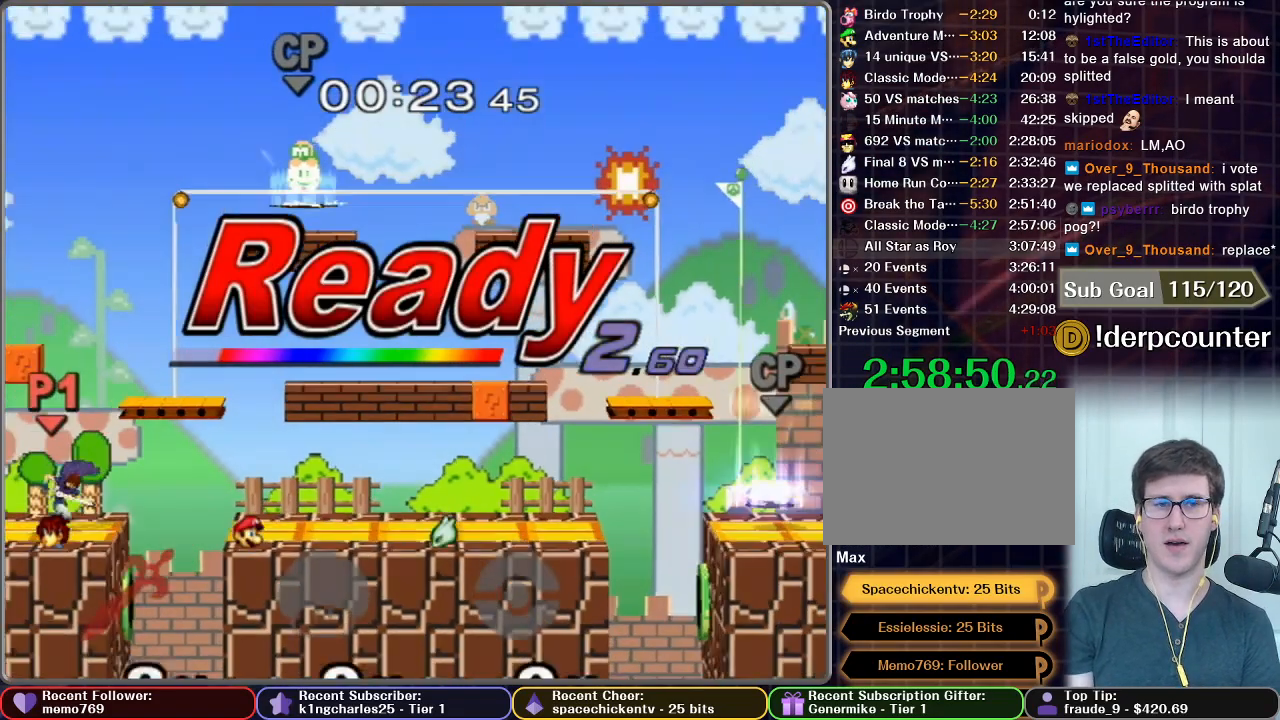
{"buttons": [], "left_stick": "center", "right_stick": "center", "button_events": []}
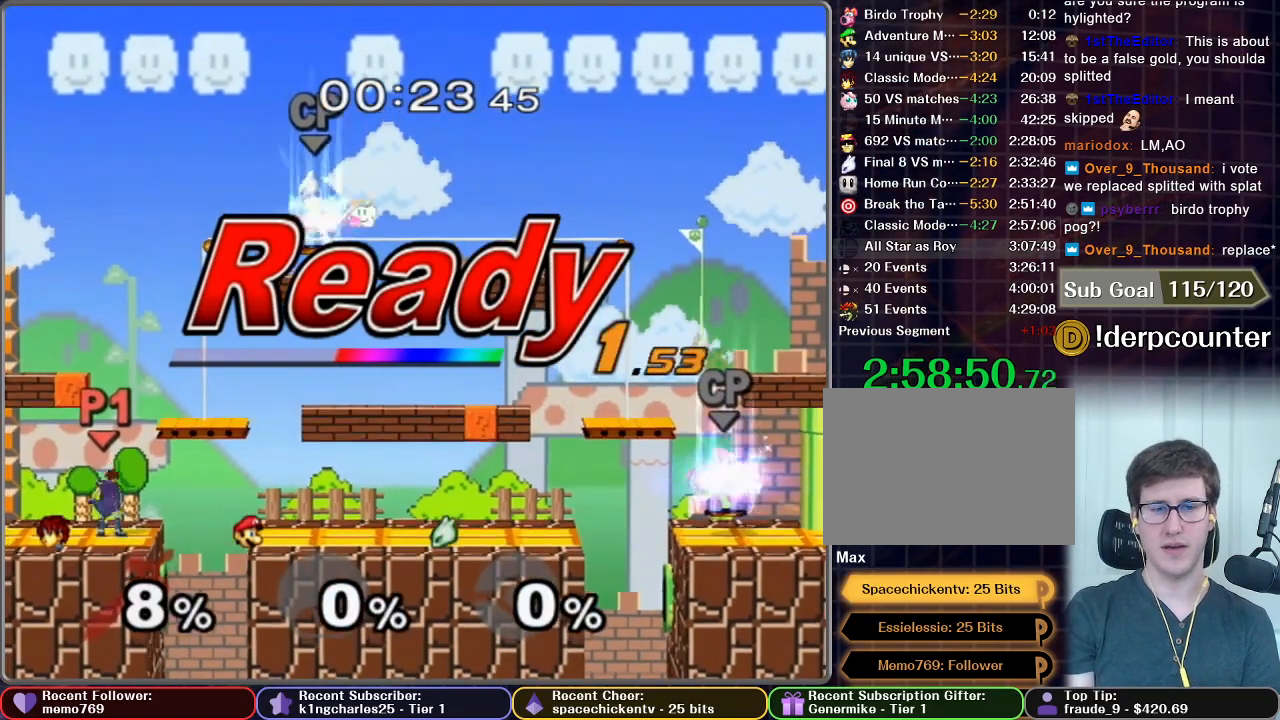
{"buttons": [], "left_stick": "center", "right_stick": "center", "button_events": []}